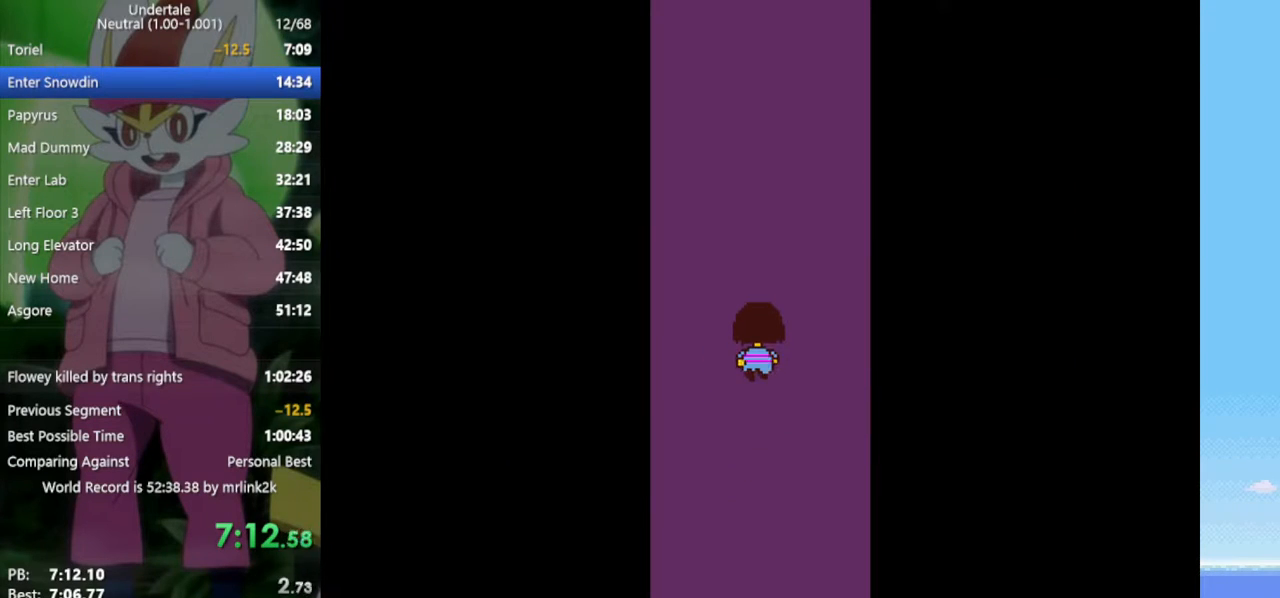
Gameplay with keyboard; each line is a JSON object with the keys held at the frame after it. "events" lists presses ("down") and releases ("up") of "c", "ctrl", "down", "left", "return", "right", "shift", "up", "x" and "z" between this image and that frame as [ms after this image, input, new state], when the widget could be followed in between. No other keys are recorded. Mouse input is not recorded.
{"keys": ["up"], "events": []}
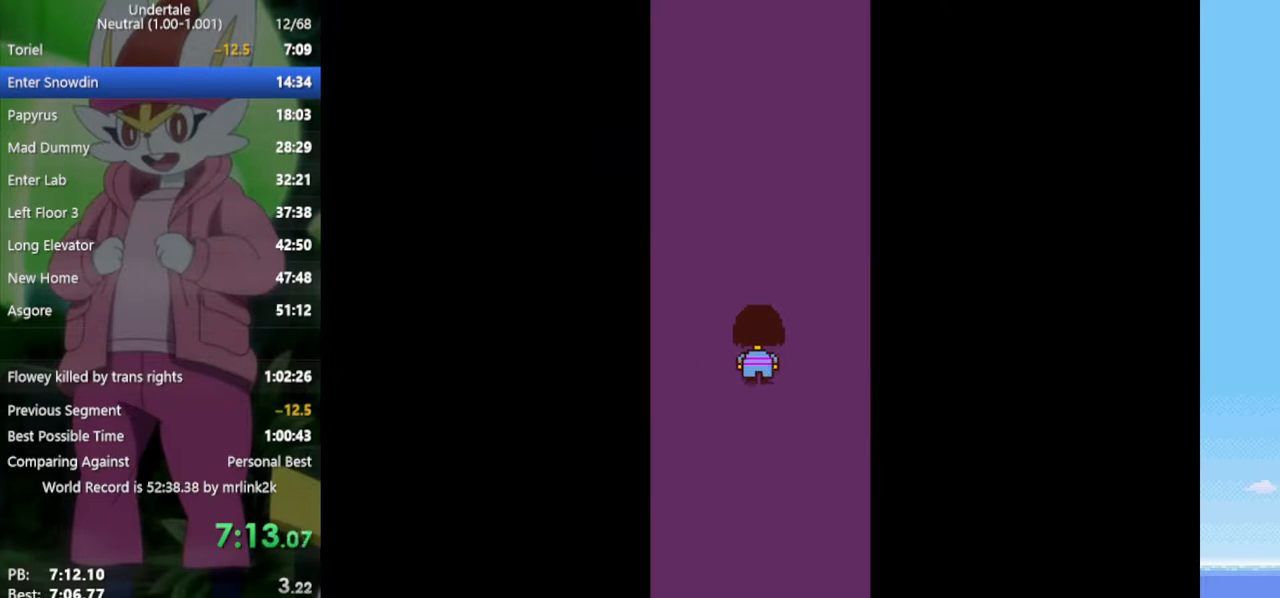
{"keys": ["up"], "events": []}
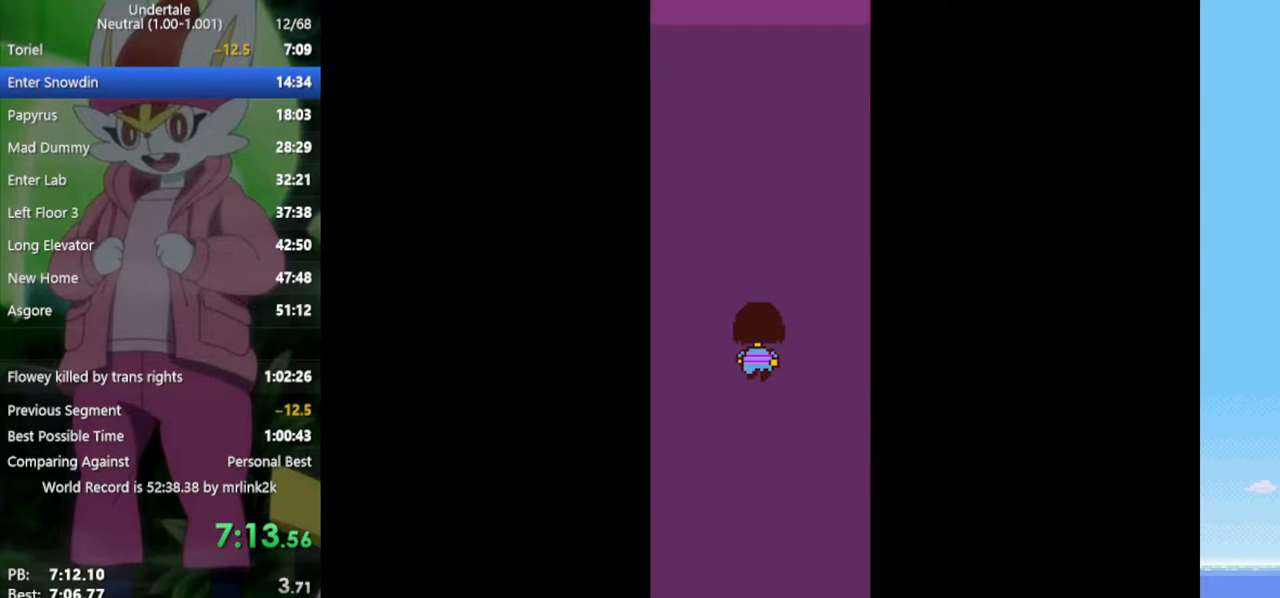
{"keys": ["up"], "events": []}
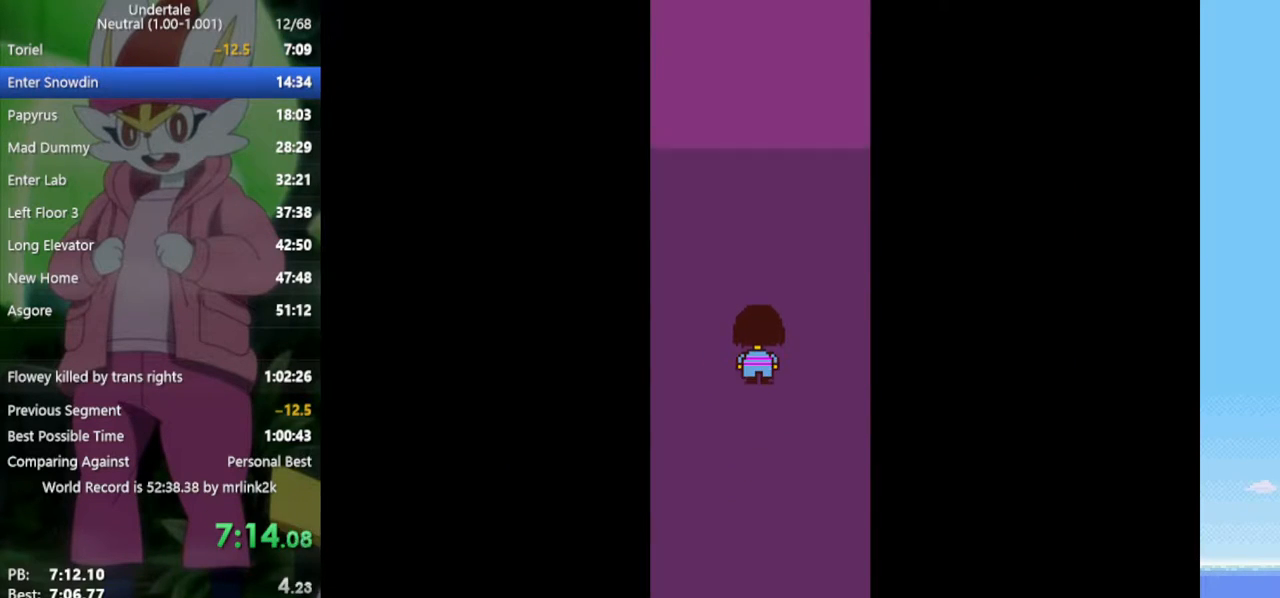
{"keys": ["up"], "events": []}
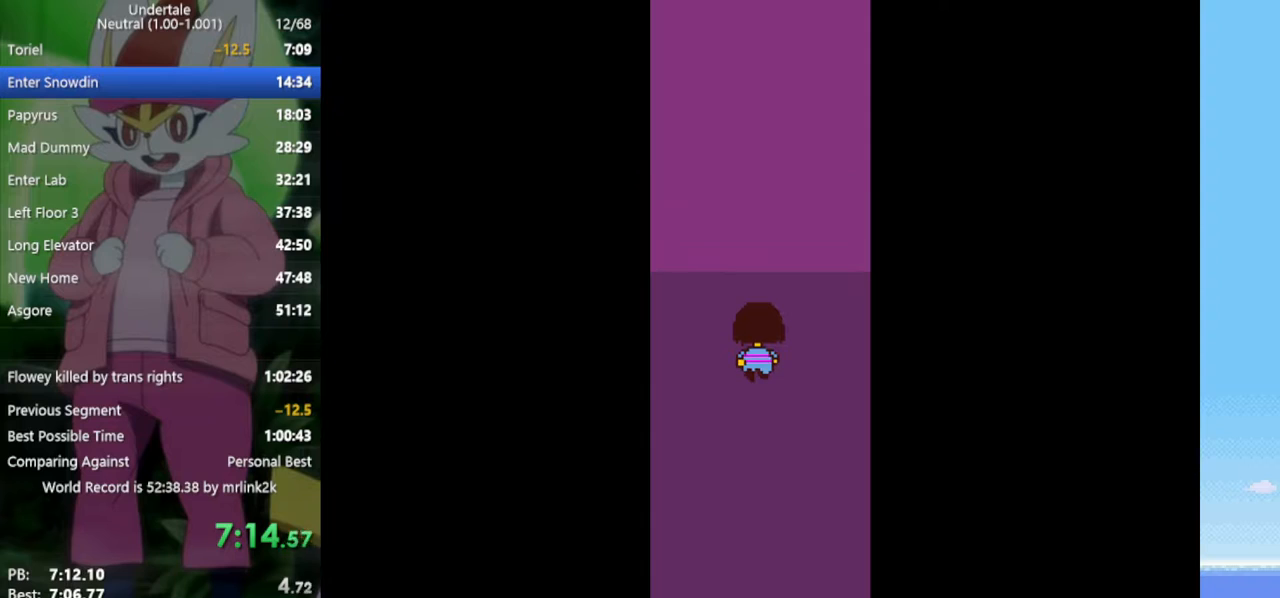
{"keys": ["up"], "events": []}
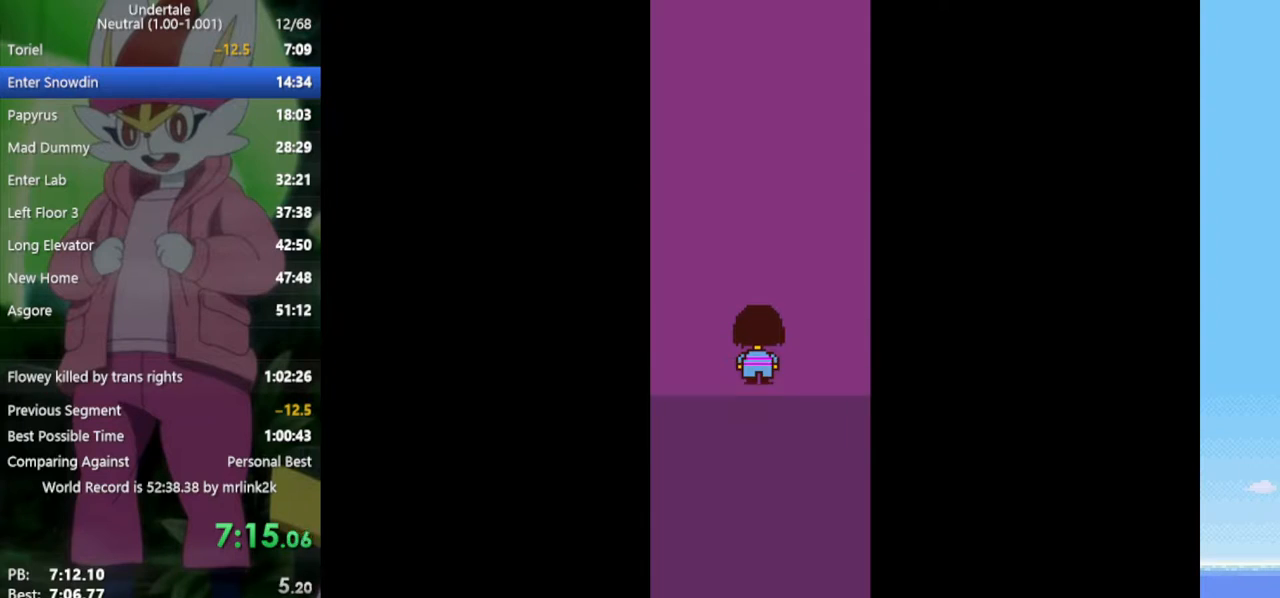
{"keys": ["up"], "events": []}
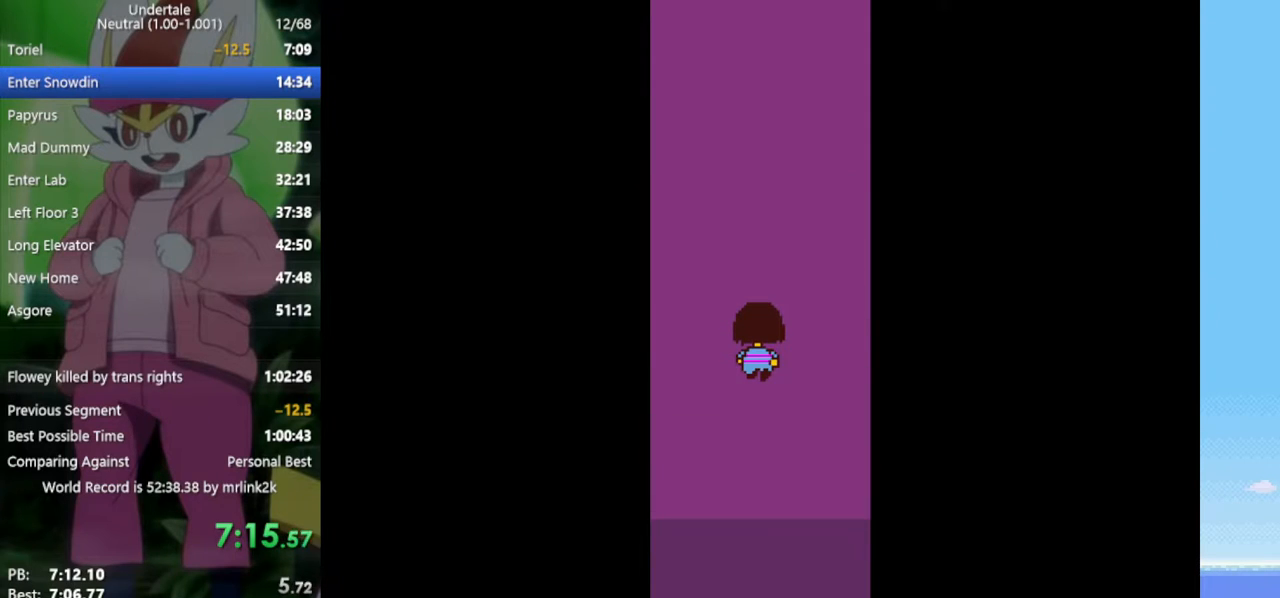
{"keys": ["up"], "events": []}
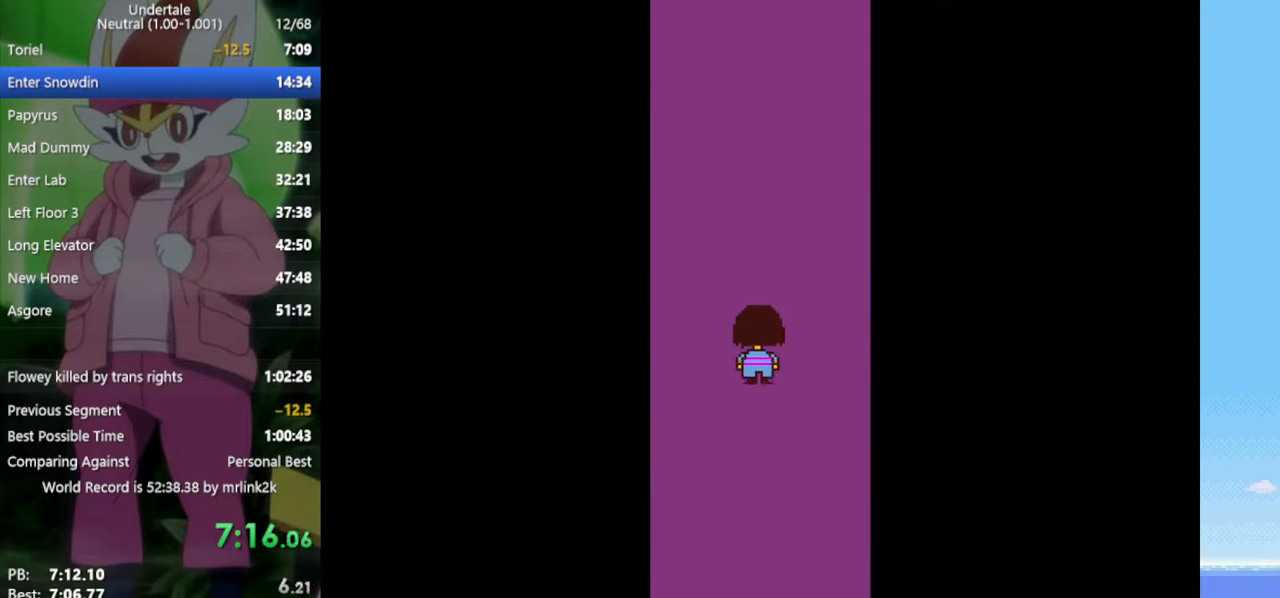
{"keys": ["up"], "events": []}
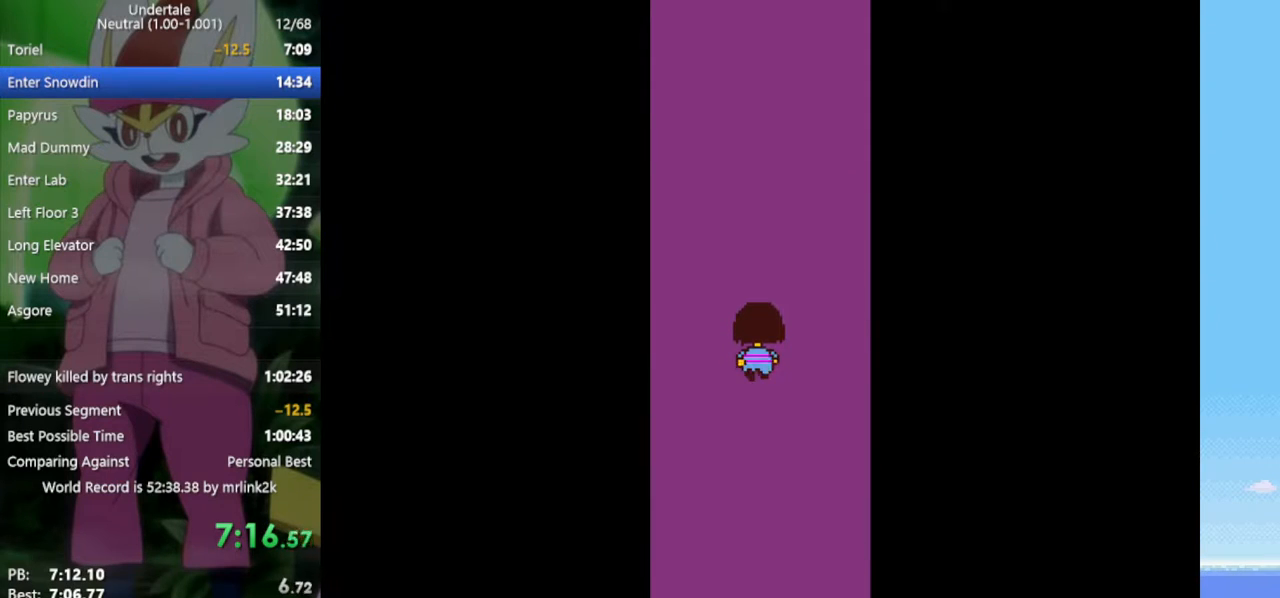
{"keys": ["up"], "events": [[300, "left", "down"], [333, "left", "up"]]}
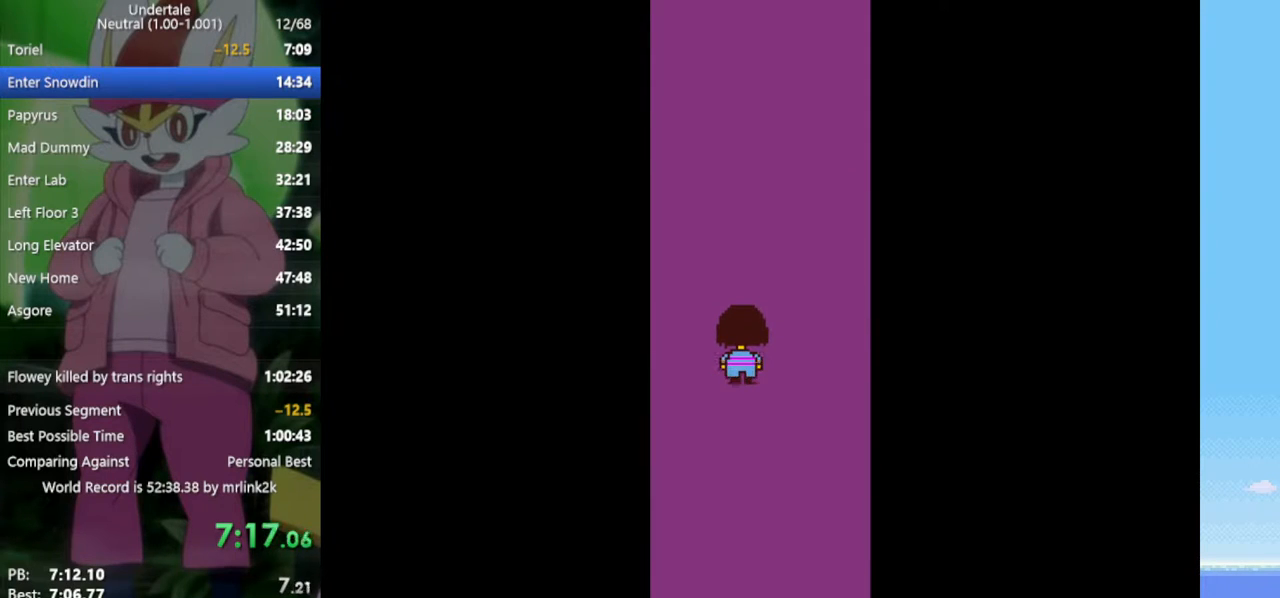
{"keys": ["up"], "events": [[117, "right", "down"], [167, "right", "up"]]}
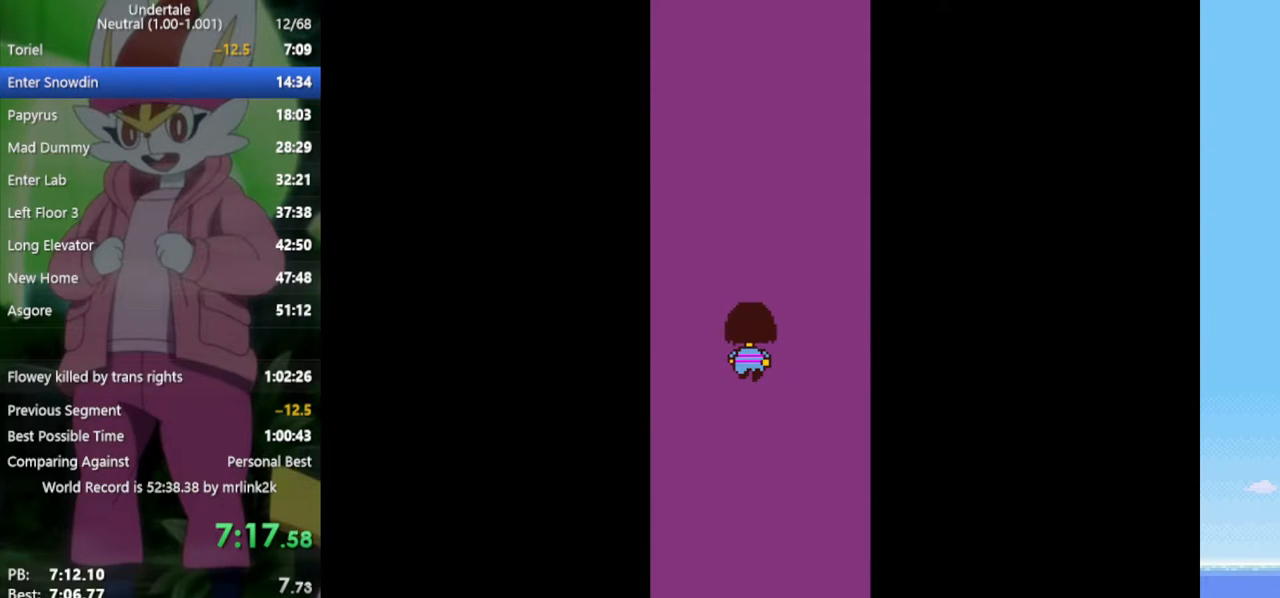
{"keys": ["up"], "events": []}
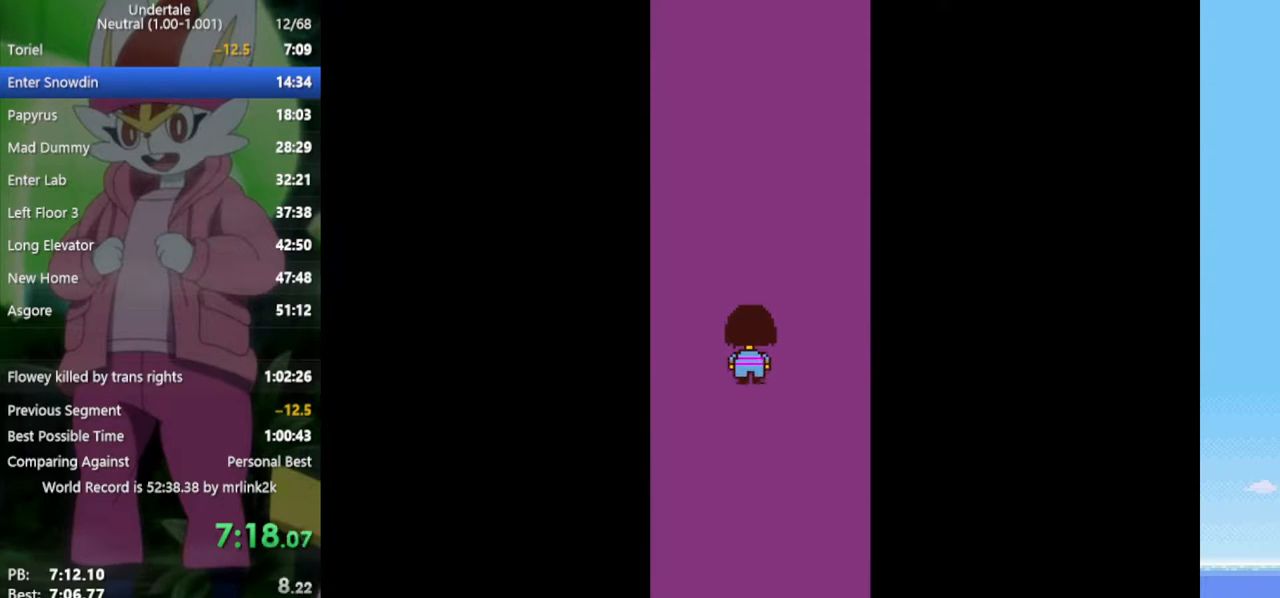
{"keys": ["up"], "events": []}
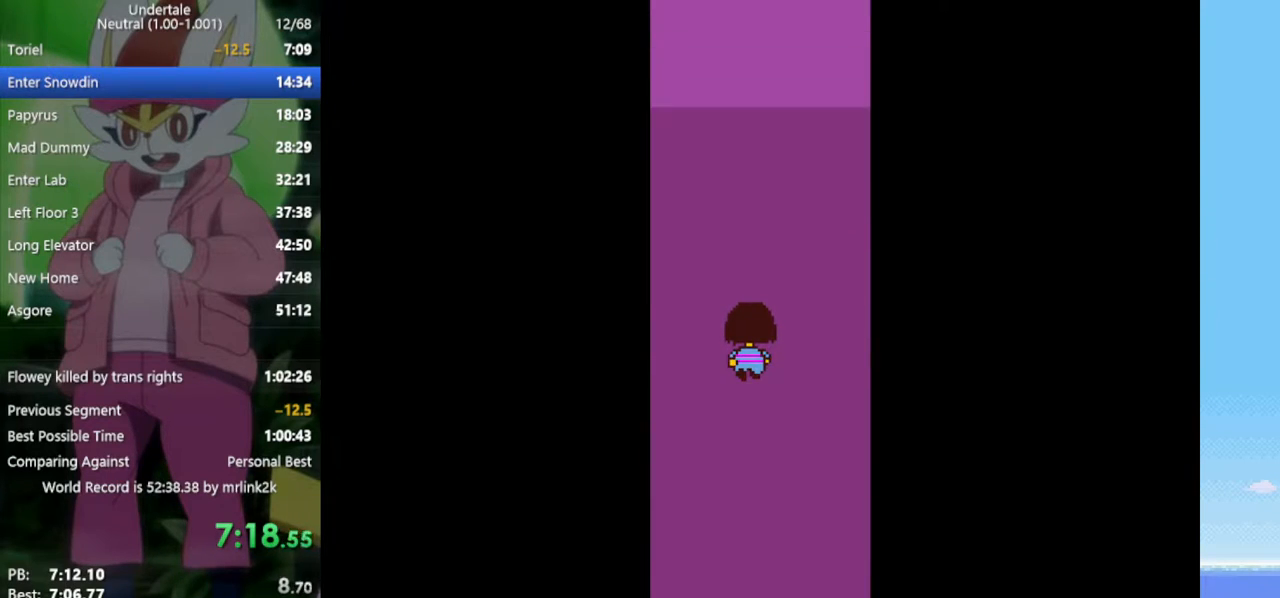
{"keys": ["up"], "events": []}
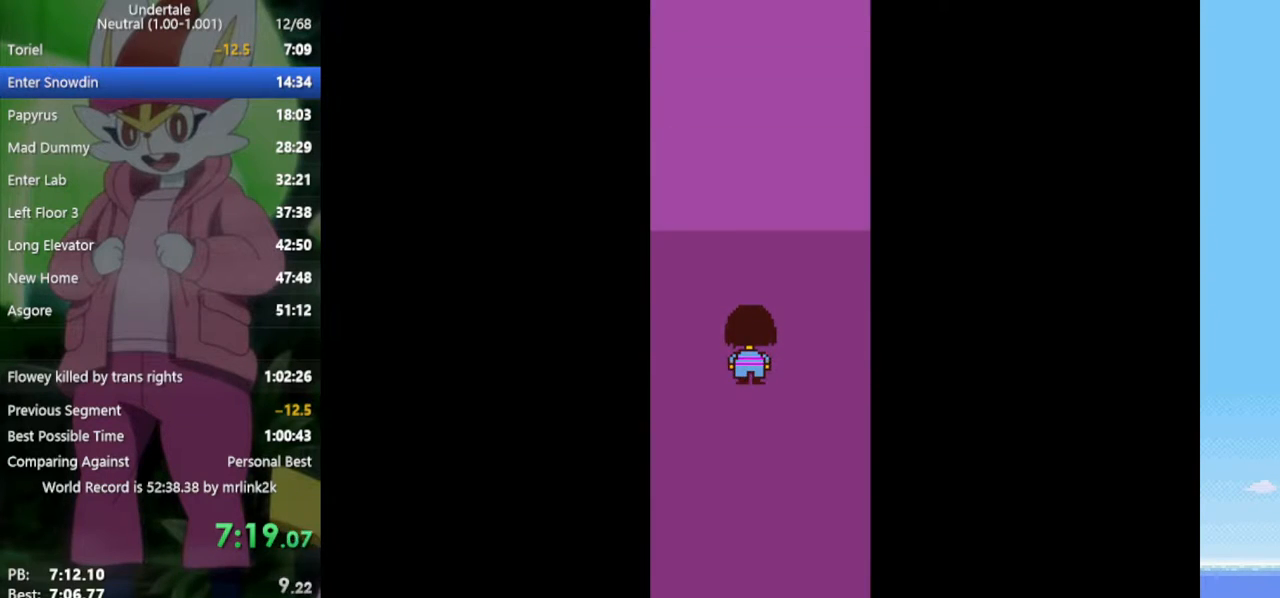
{"keys": ["up"], "events": []}
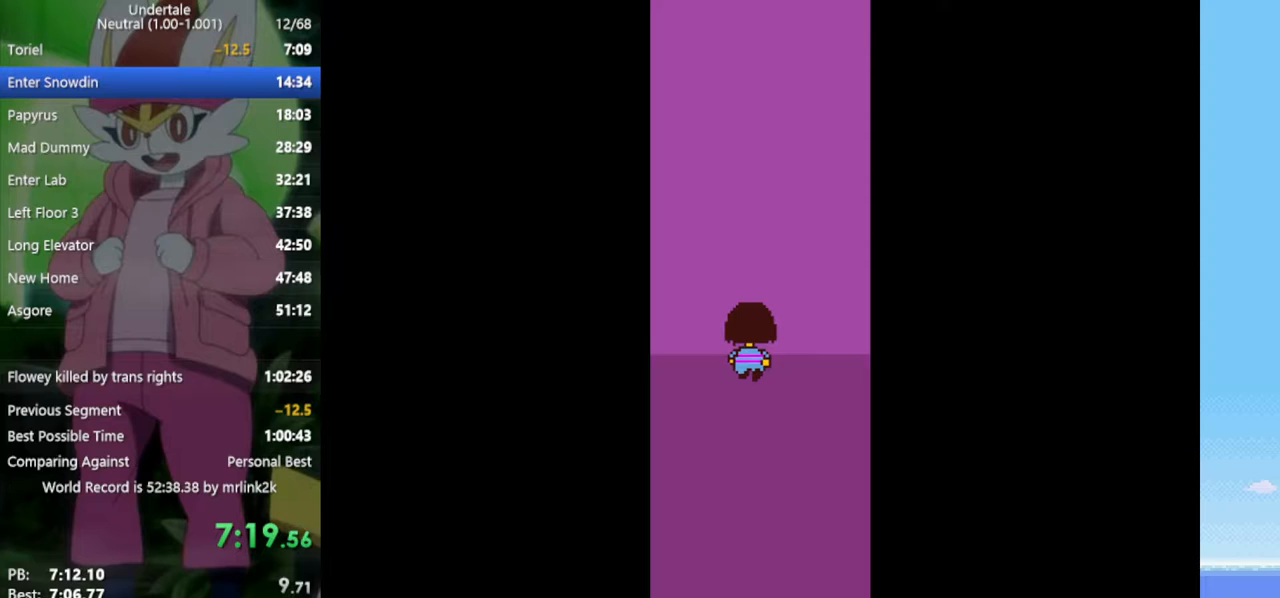
{"keys": ["up"], "events": []}
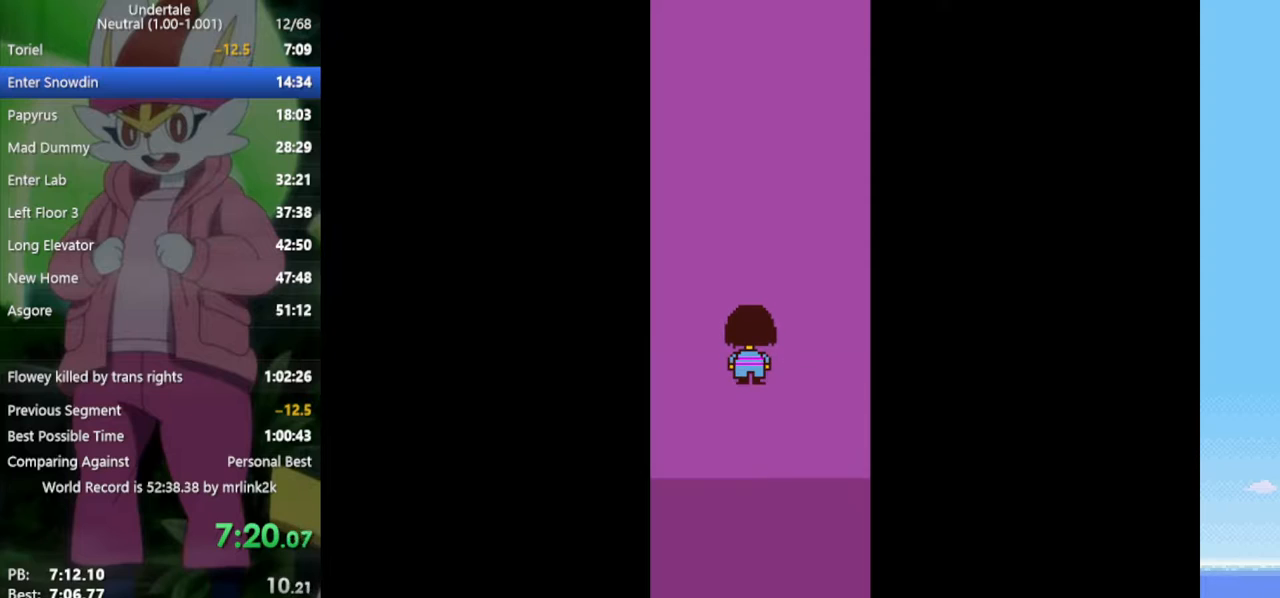
{"keys": ["up"], "events": []}
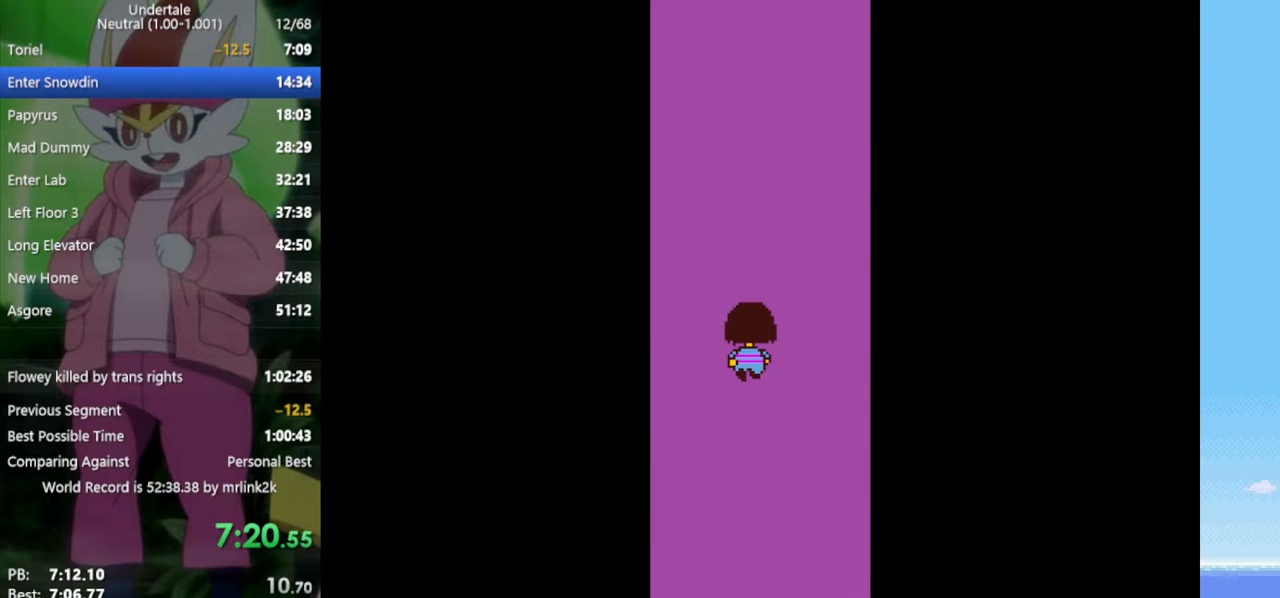
{"keys": ["up"], "events": []}
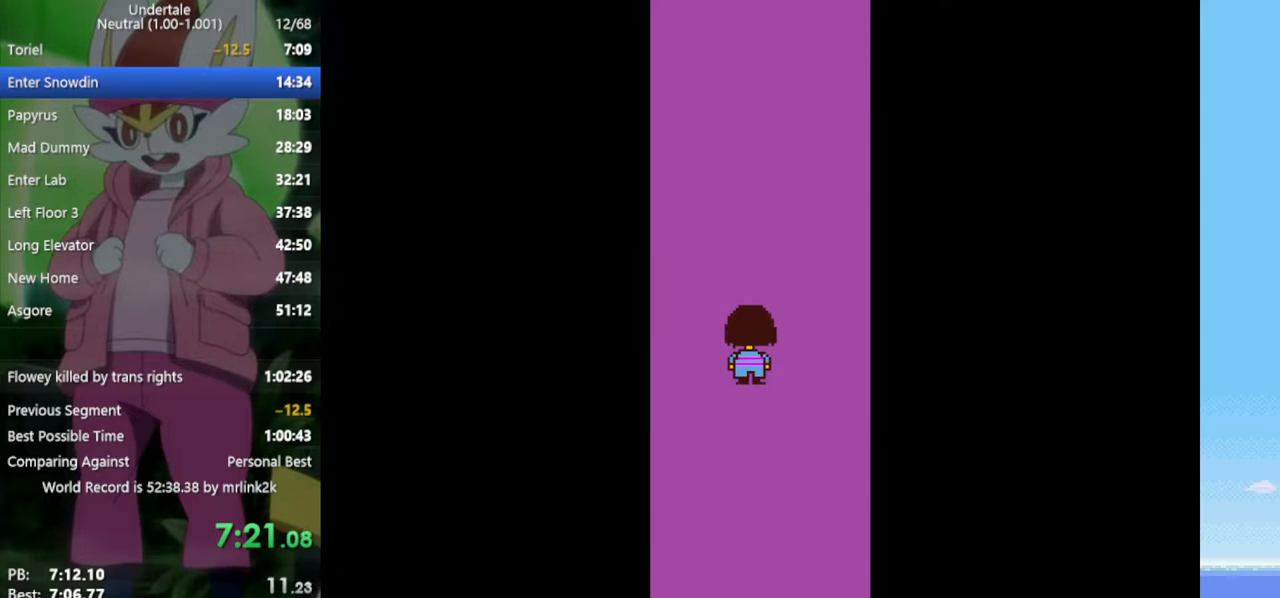
{"keys": ["up"], "events": []}
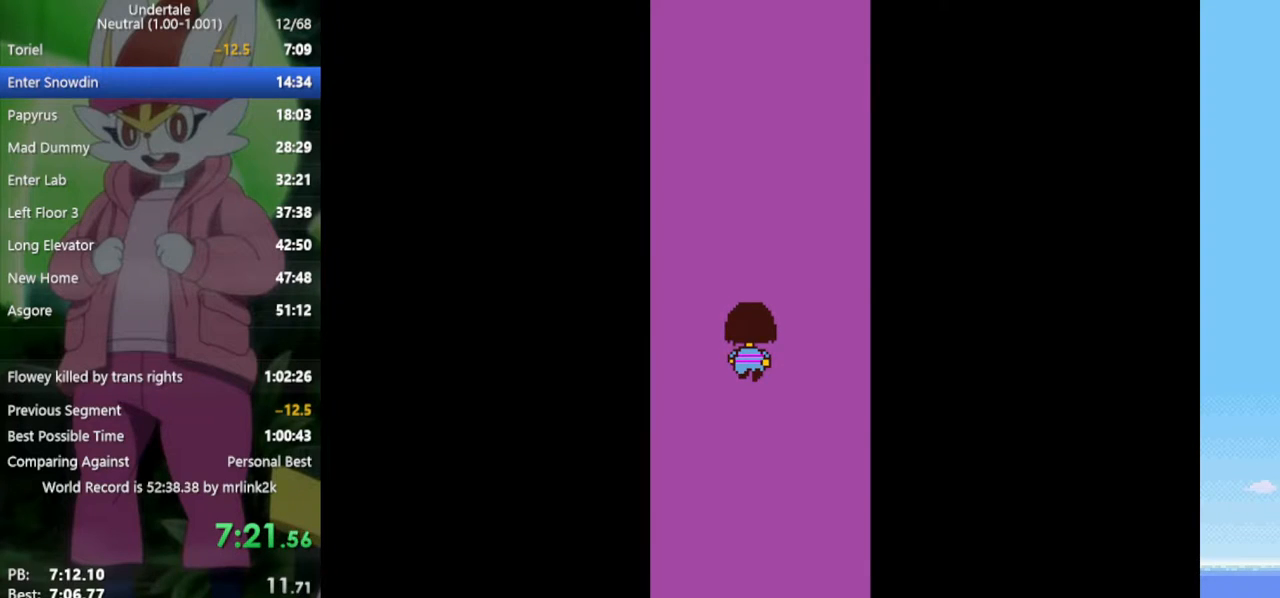
{"keys": ["up"], "events": []}
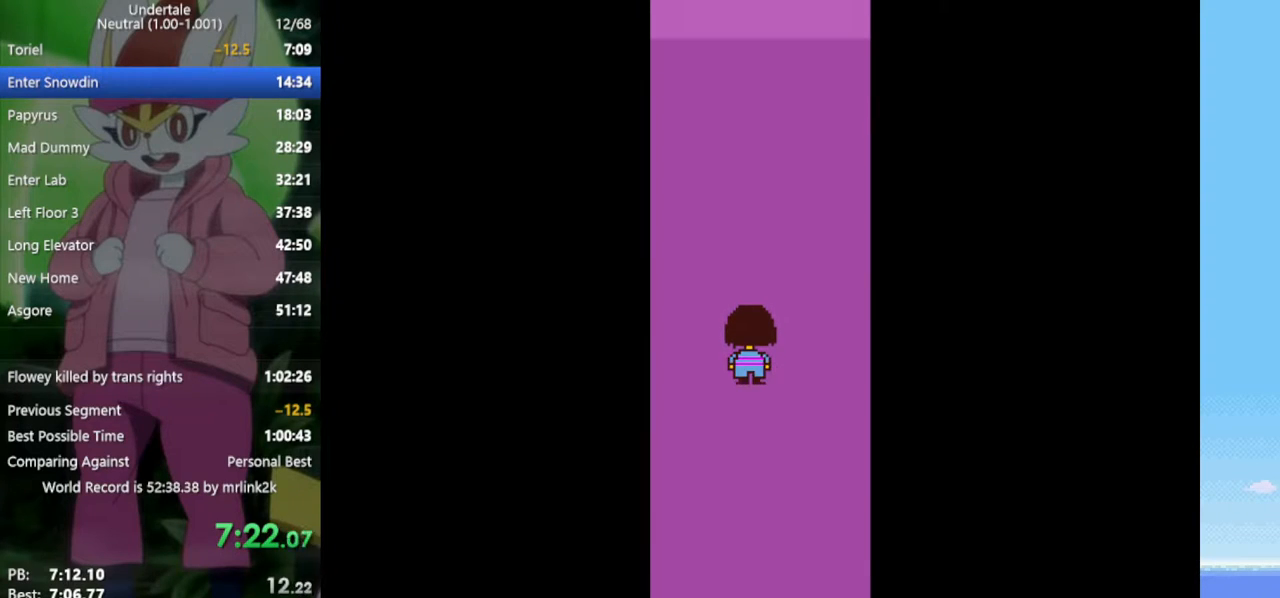
{"keys": ["up"], "events": []}
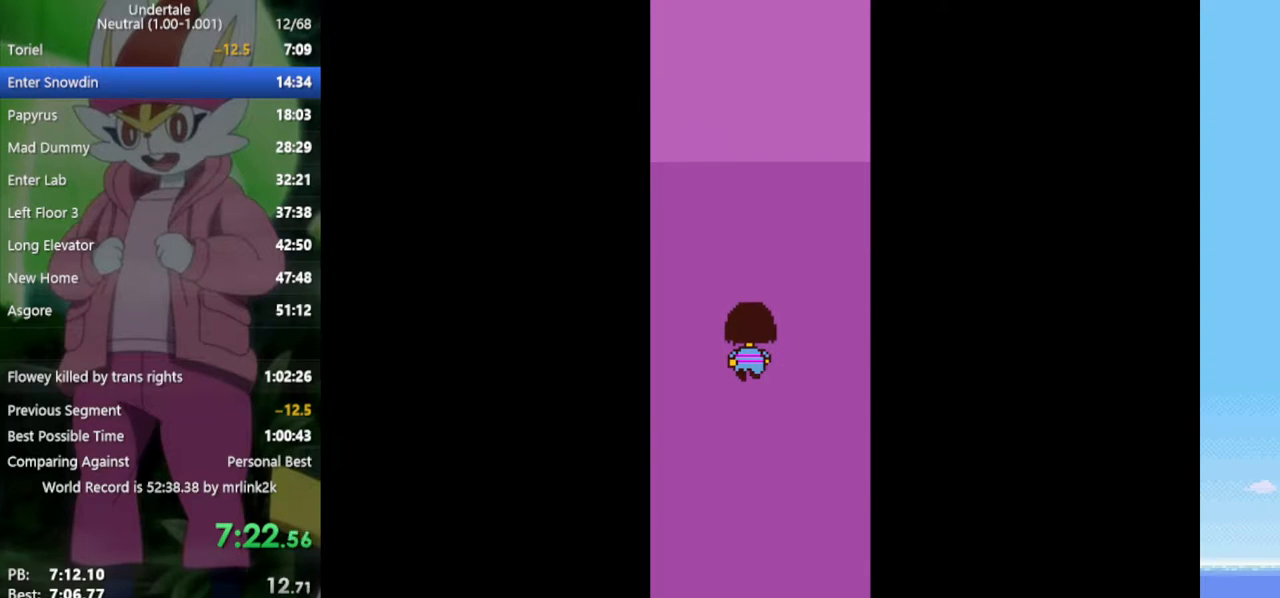
{"keys": ["up"], "events": []}
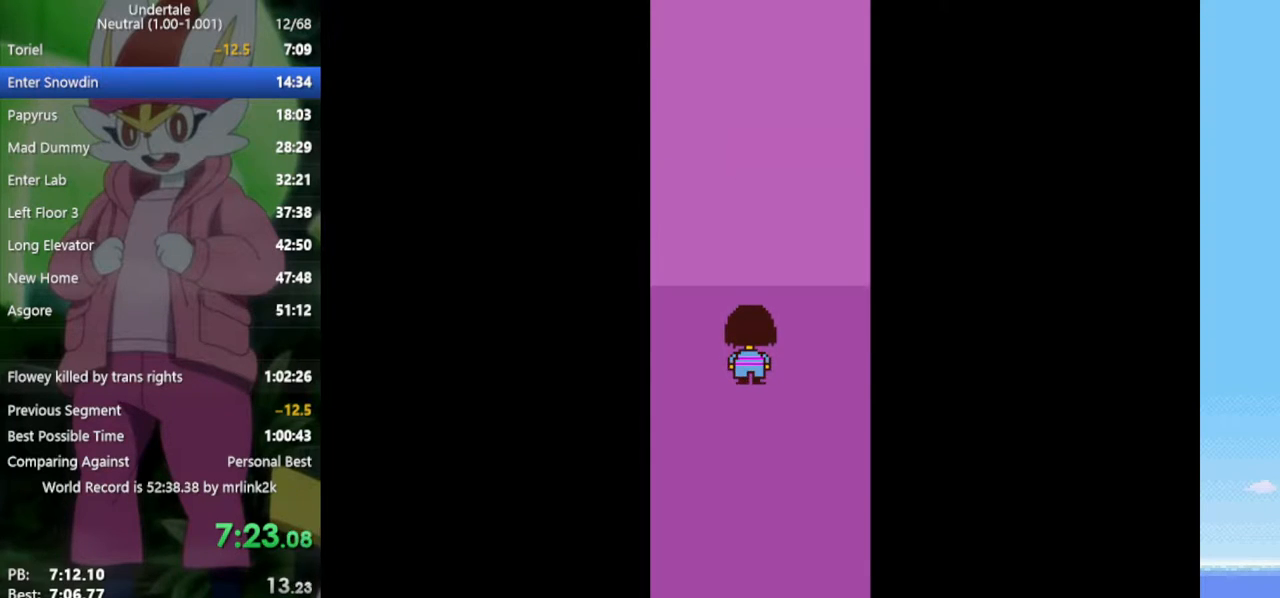
{"keys": ["up"], "events": []}
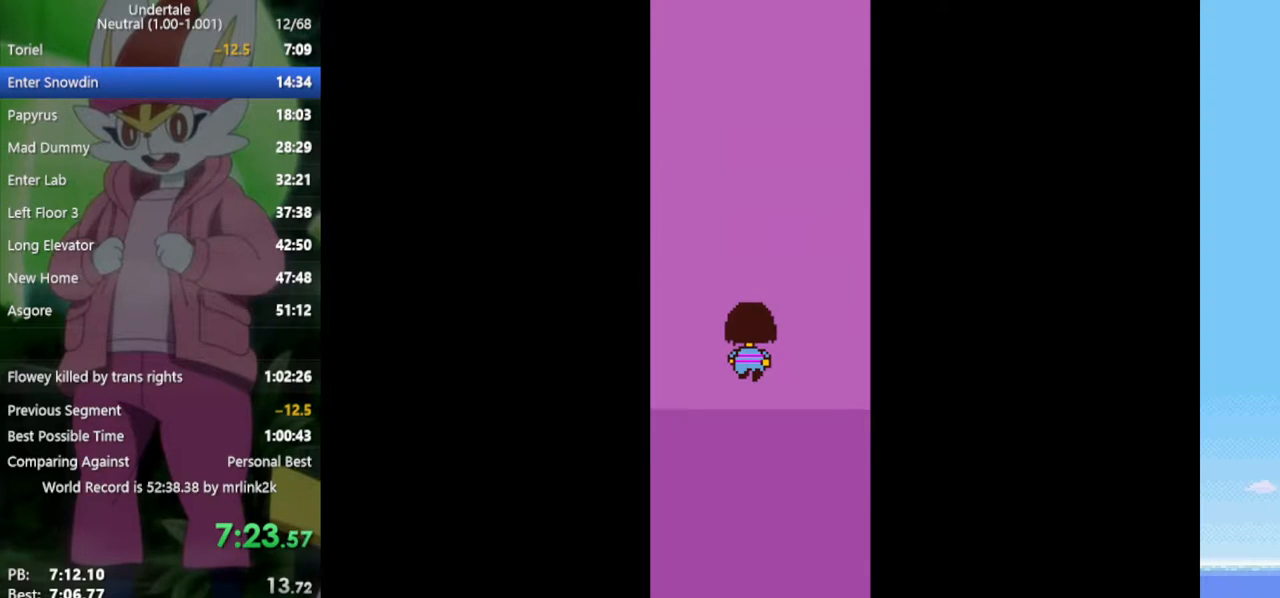
{"keys": ["up"], "events": []}
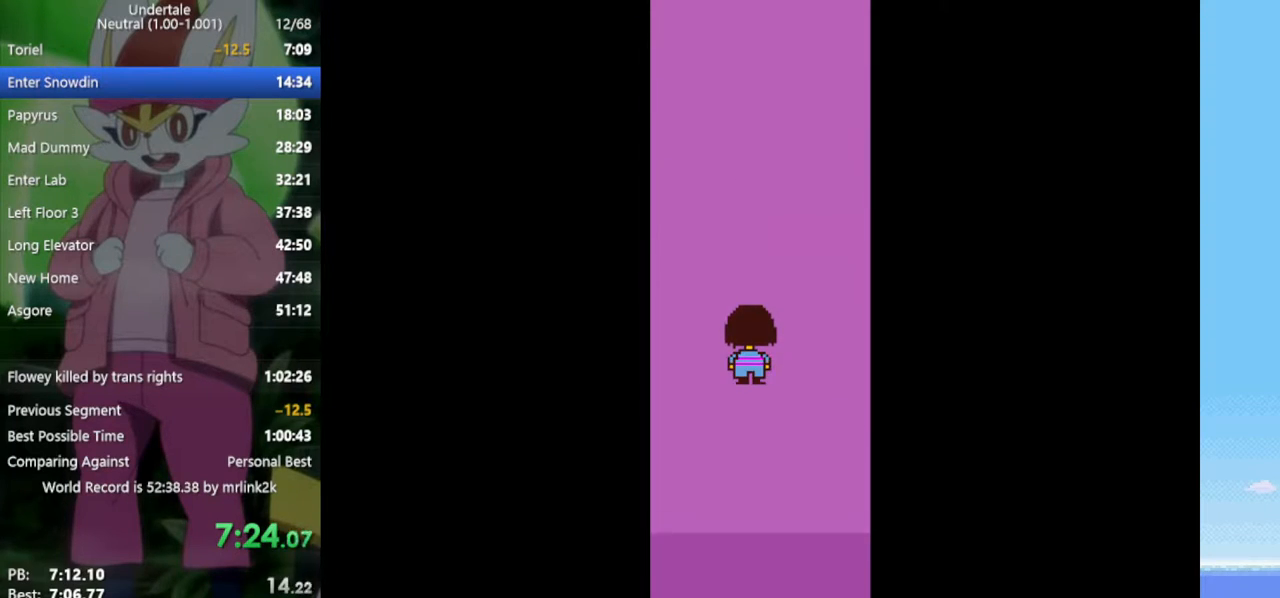
{"keys": ["up"], "events": []}
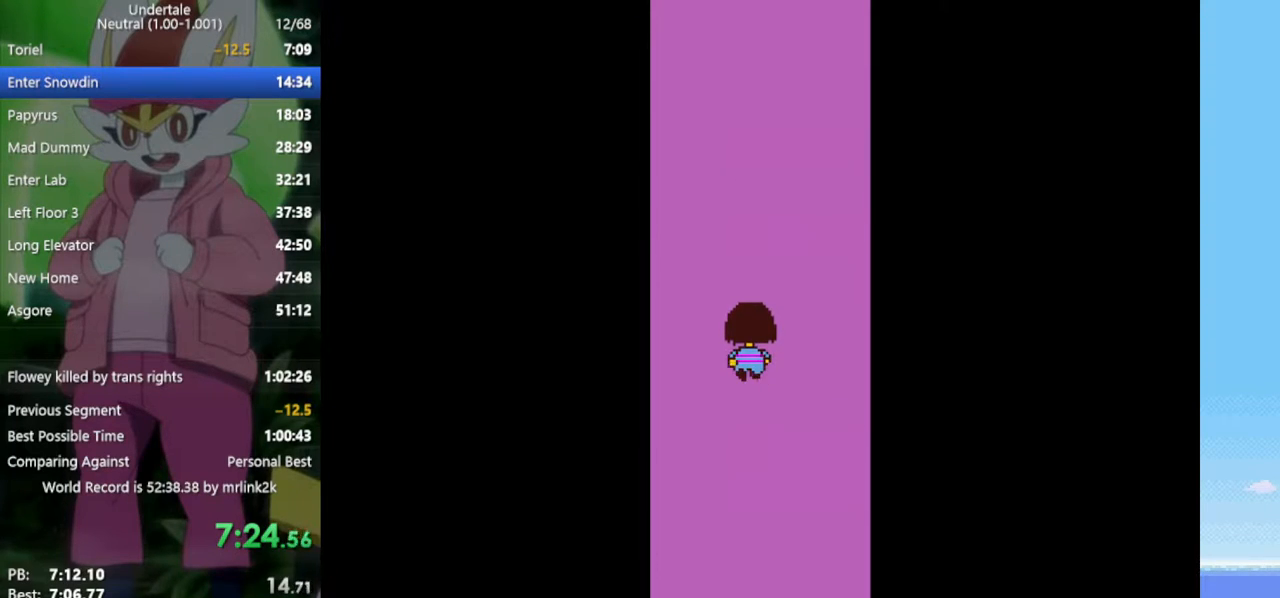
{"keys": ["up"], "events": []}
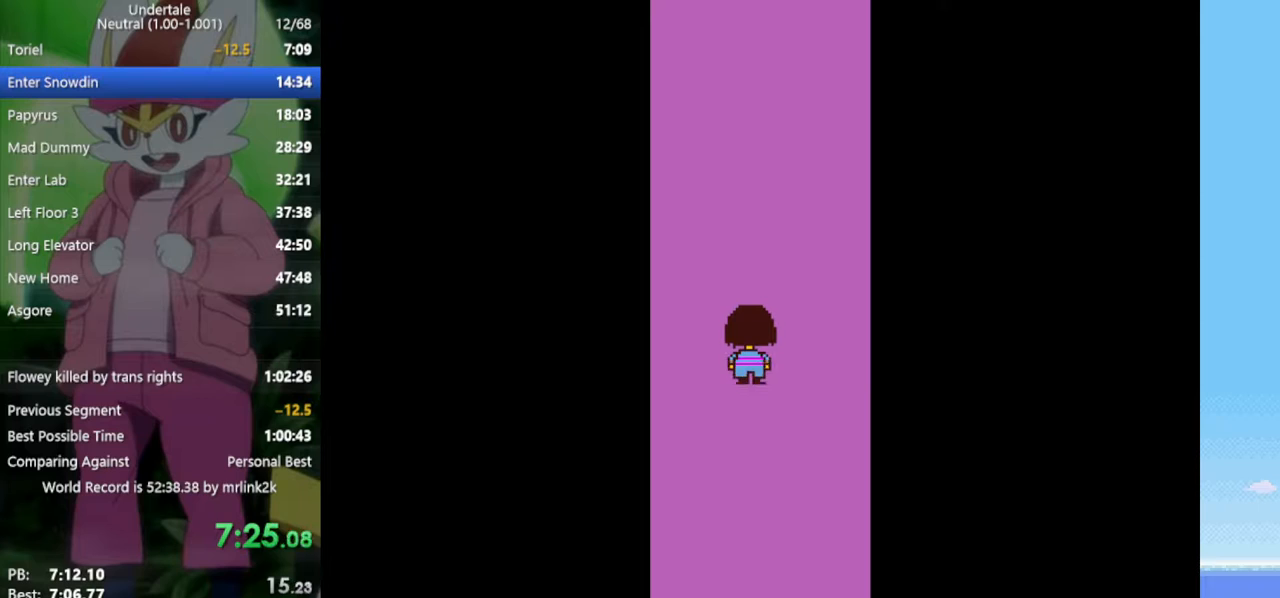
{"keys": ["up", "z"], "events": [[500, "z", "down"]]}
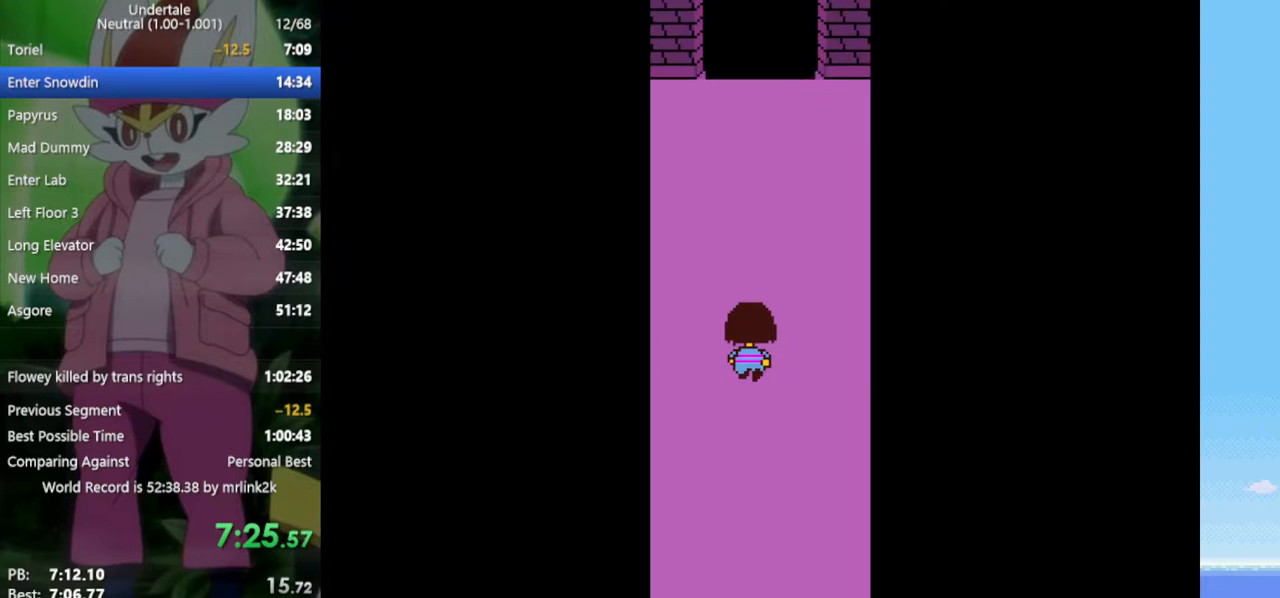
{"keys": ["shift", "up"], "events": [[50, "x", "down"], [100, "return", "down"], [100, "z", "up"], [133, "x", "up"], [183, "shift", "down"], [233, "return", "up"], [233, "shift", "up"], [283, "z", "down"], [317, "x", "down"], [367, "z", "up"], [417, "return", "down"], [417, "x", "up"], [467, "shift", "down"], [500, "return", "up"]]}
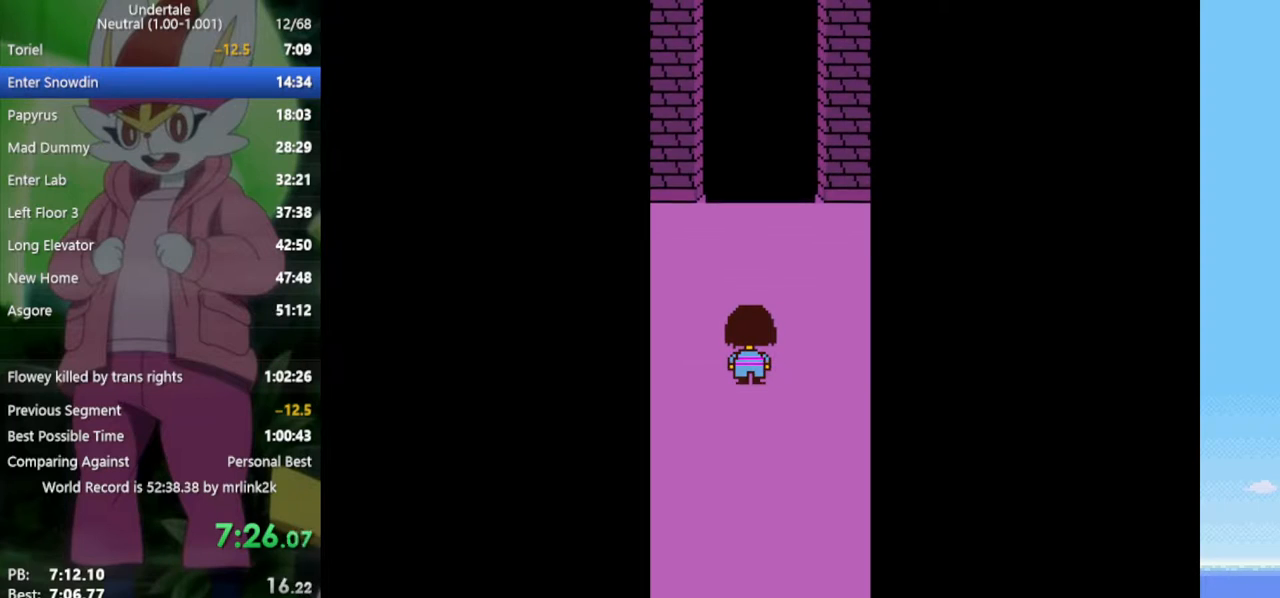
{"keys": ["up", "x"], "events": [[50, "shift", "up"], [50, "z", "down"], [100, "x", "down"], [150, "z", "up"], [200, "x", "up"], [233, "return", "down"], [233, "shift", "down"], [333, "return", "up"], [333, "shift", "up"], [383, "z", "down"], [417, "x", "down"], [467, "z", "up"]]}
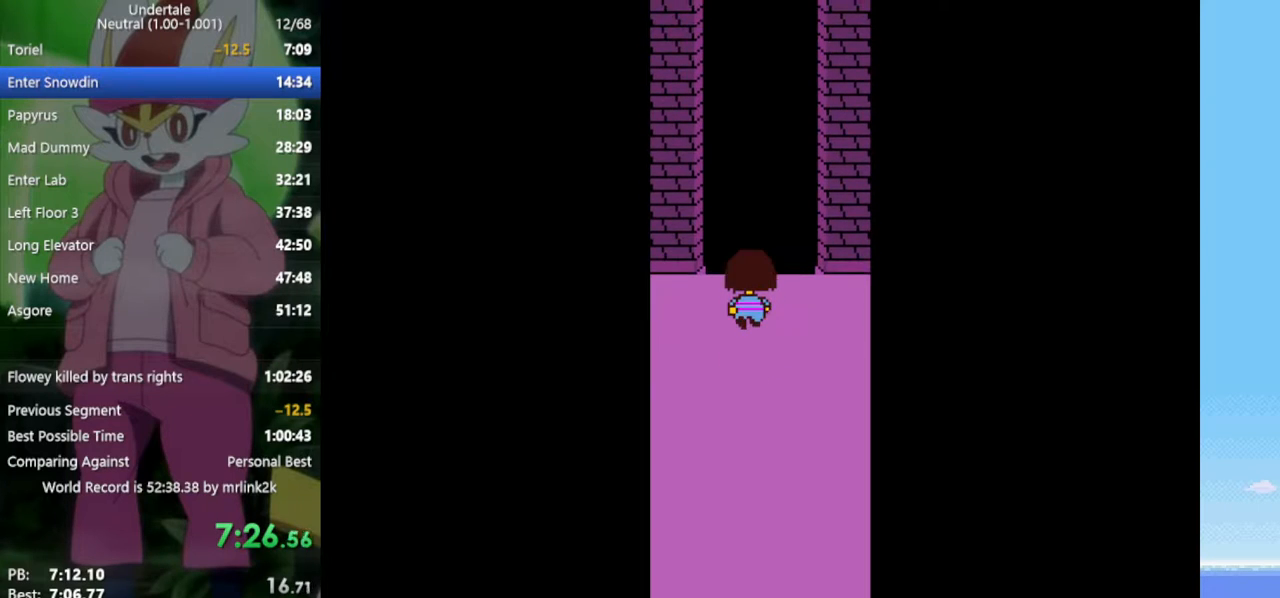
{"keys": ["up", "z"], "events": [[17, "return", "down"], [17, "x", "up"], [67, "shift", "down"], [100, "return", "up"], [100, "shift", "up"], [200, "z", "down"], [250, "x", "down"], [250, "z", "up"], [283, "x", "up"], [333, "return", "down"], [383, "shift", "down"], [433, "return", "up"], [433, "shift", "up"], [467, "z", "down"]]}